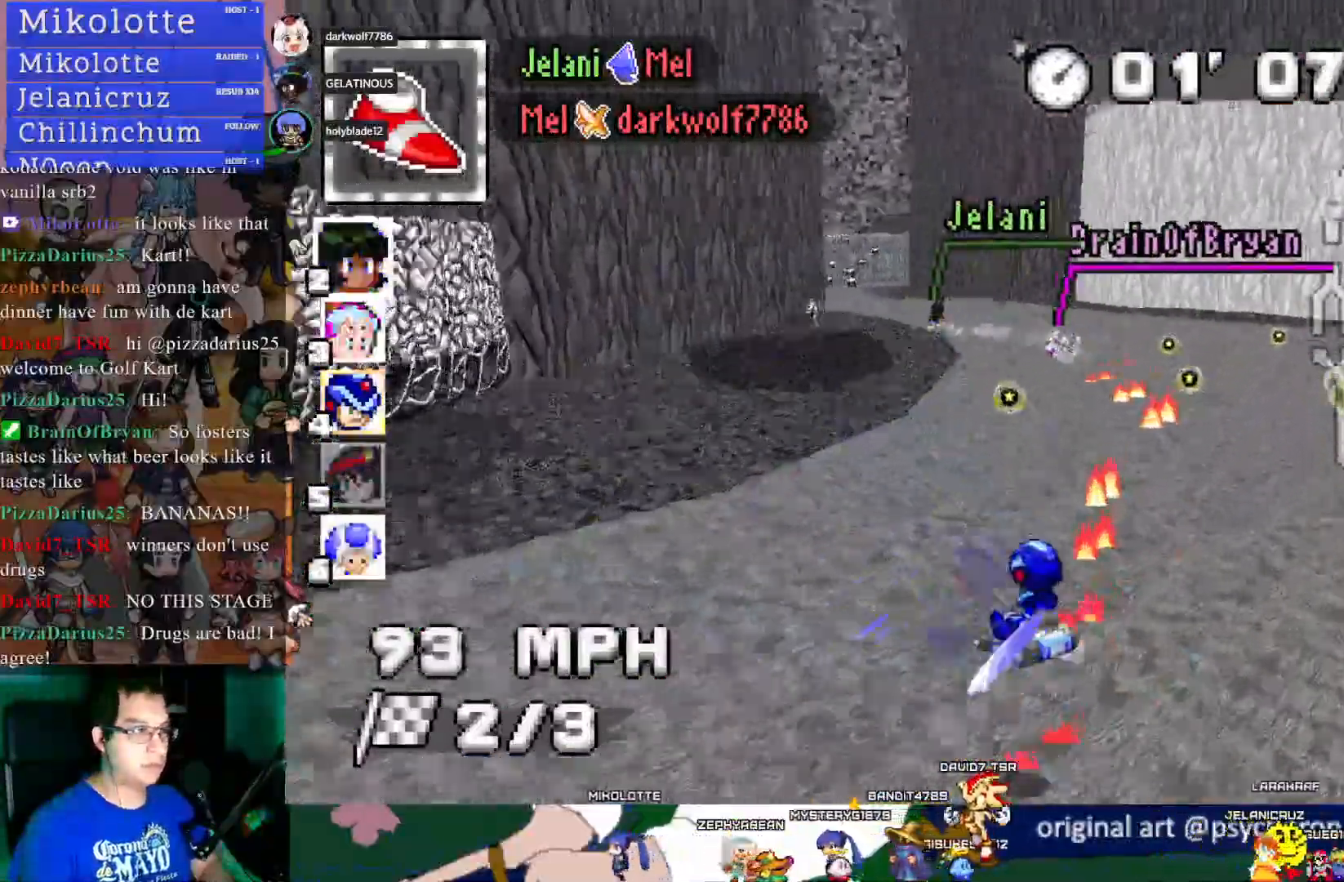
Gameplay with a controller (PlayStation layout); each line is a JSON object with the inputs held at the frame after it. "events" lists button and stick changes between this image and that frame as [ms after this image, input, new state], when the widget could be followed in between. Not read: R3.
{"buttons": ["CROSS"], "left_stick": "center", "right_stick": "center", "events": [[83, "left_stick", "center"], [117, "L1", "down"], [233, "L1", "up"], [417, "R1", "up"]]}
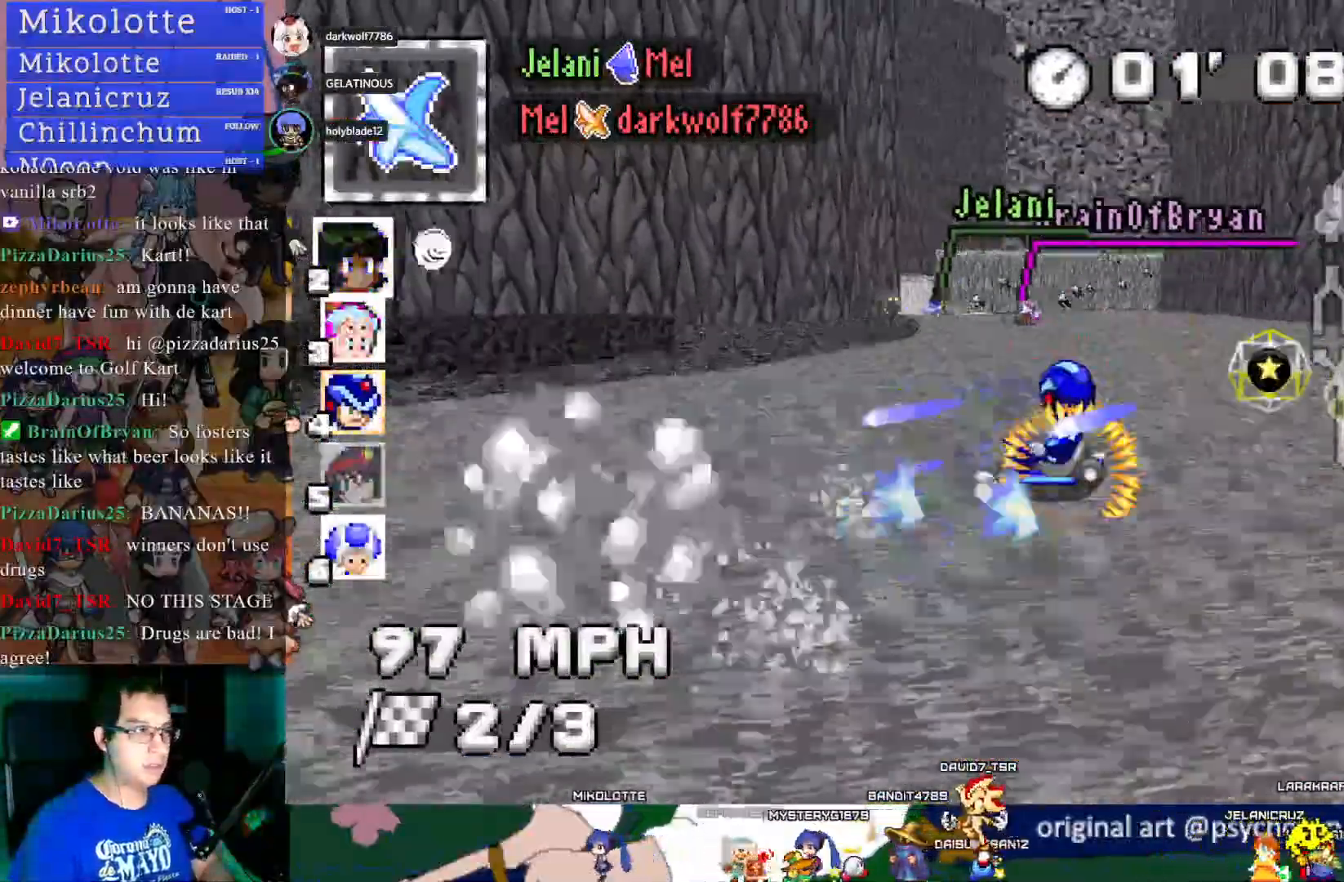
{"buttons": ["CROSS"], "left_stick": "down-right", "right_stick": "center", "events": [[450, "left_stick", "down-right"]]}
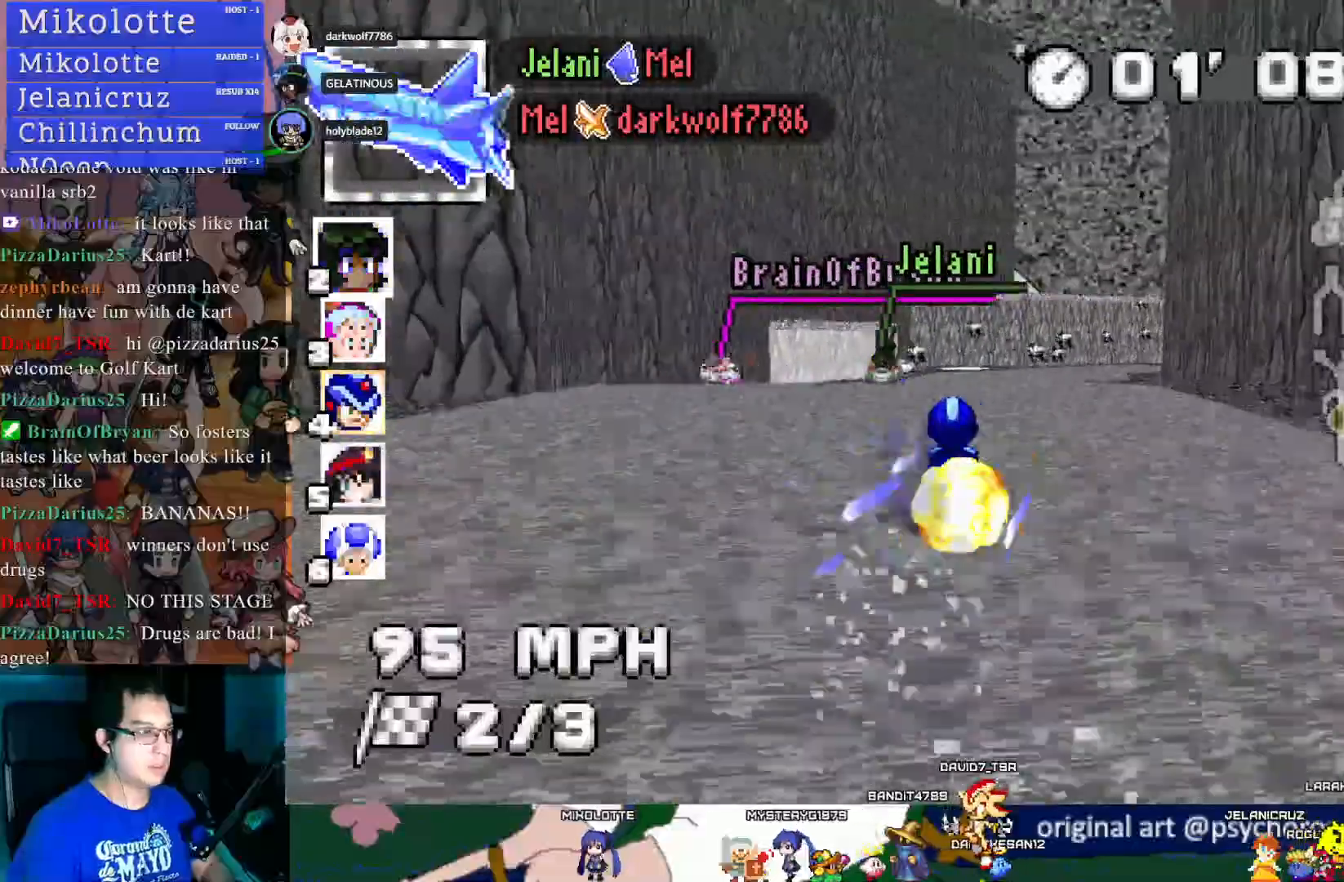
{"buttons": ["CROSS", "R1"], "left_stick": "down-right", "right_stick": "center", "events": [[17, "R1", "down"]]}
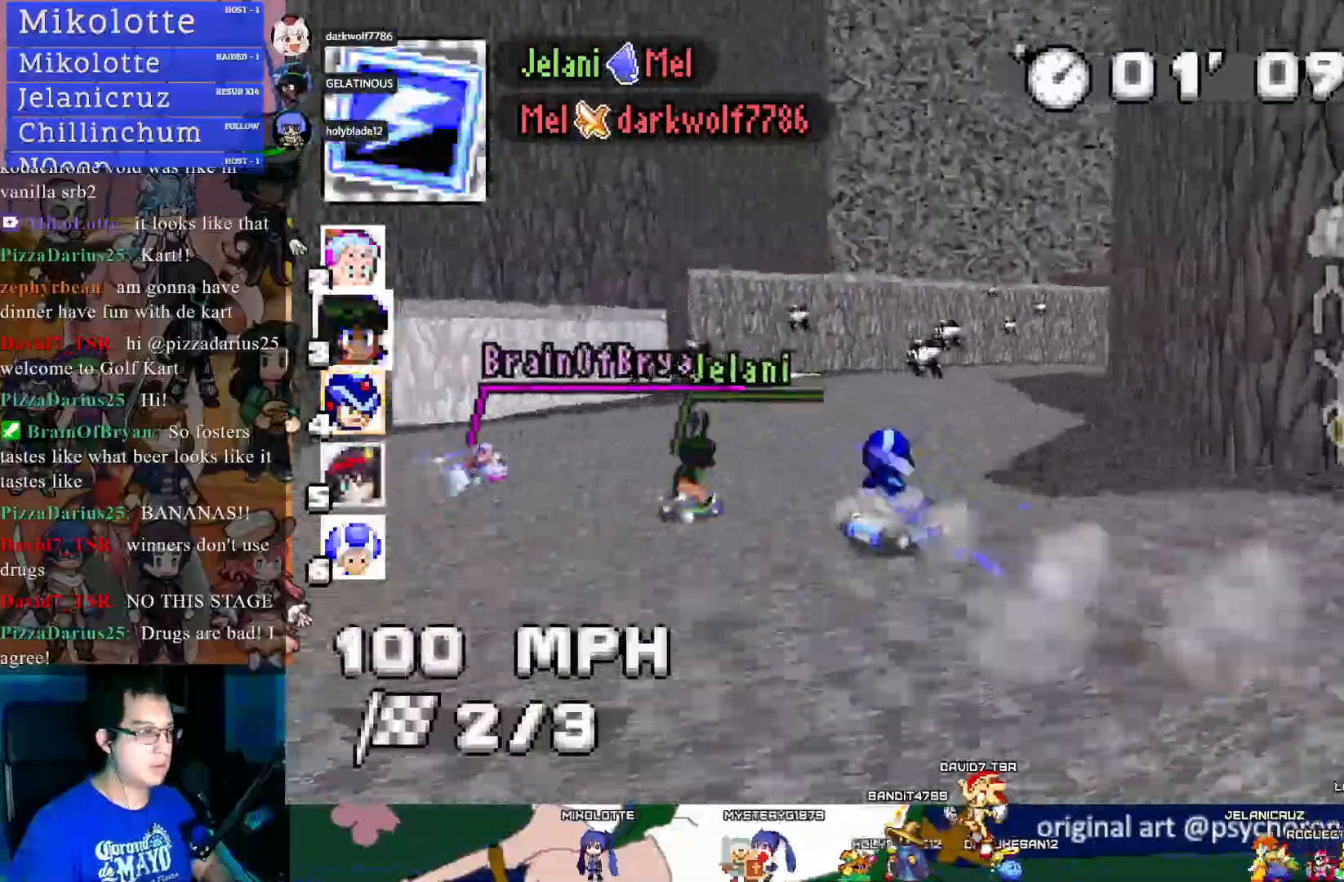
{"buttons": ["CROSS", "R1"], "left_stick": "right", "right_stick": "center", "events": [[167, "CIRCLE", "down"], [233, "left_stick", "right"], [283, "CIRCLE", "up"]]}
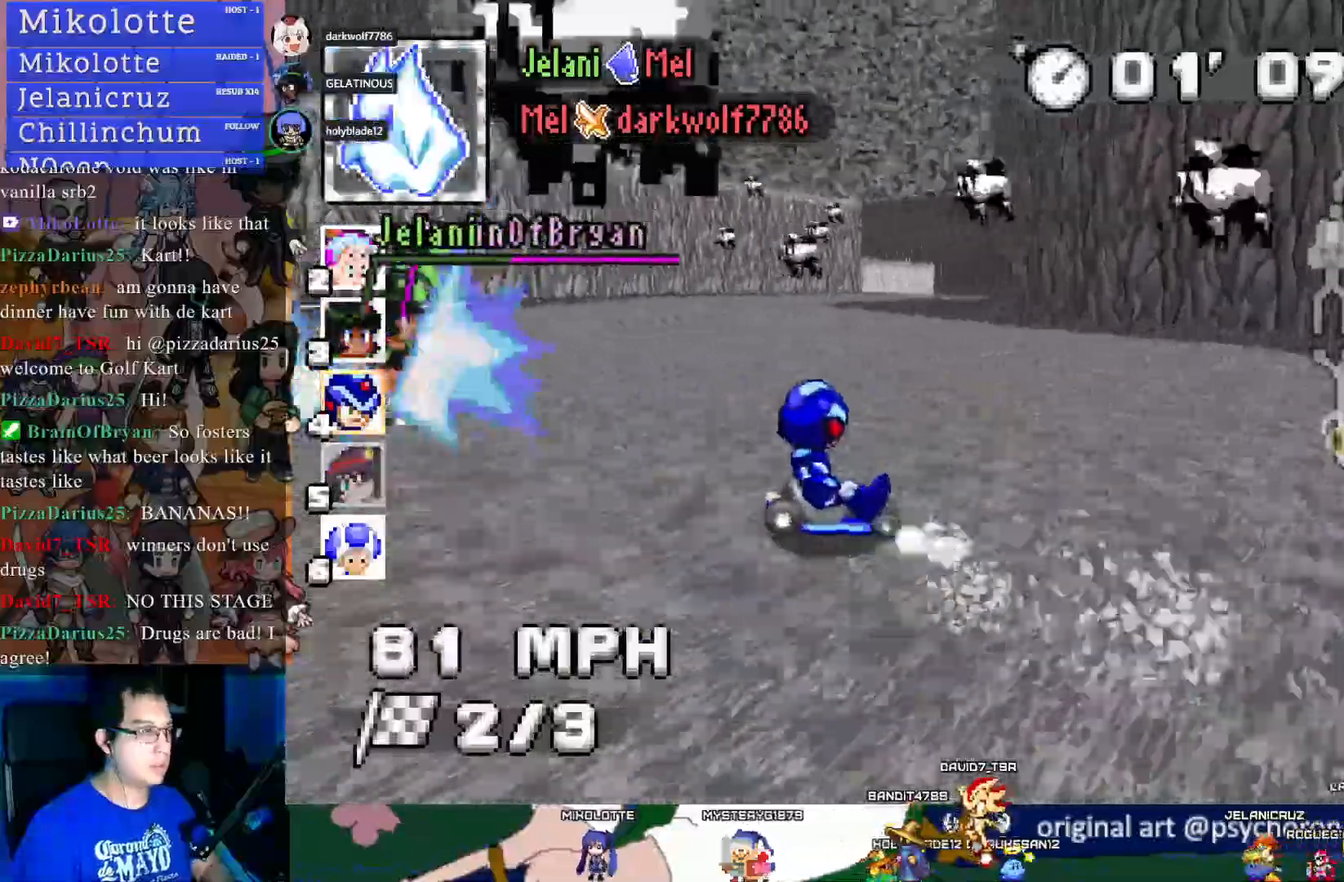
{"buttons": ["CROSS"], "left_stick": "left", "right_stick": "center", "events": [[217, "left_stick", "left"], [433, "R1", "up"]]}
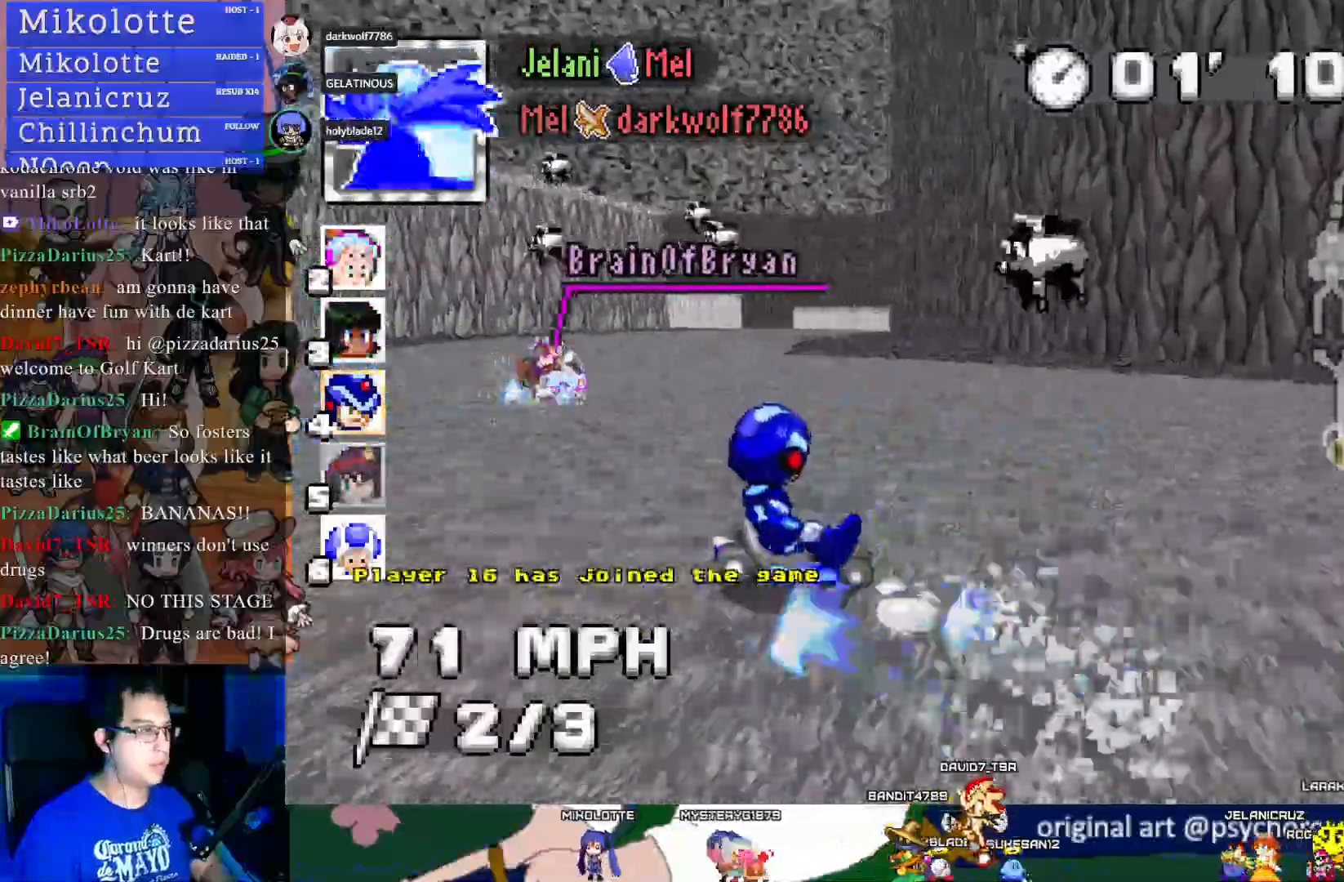
{"buttons": ["CROSS", "R1"], "left_stick": "left", "right_stick": "center", "events": [[83, "left_stick", "center"], [367, "left_stick", "left"], [433, "R1", "down"]]}
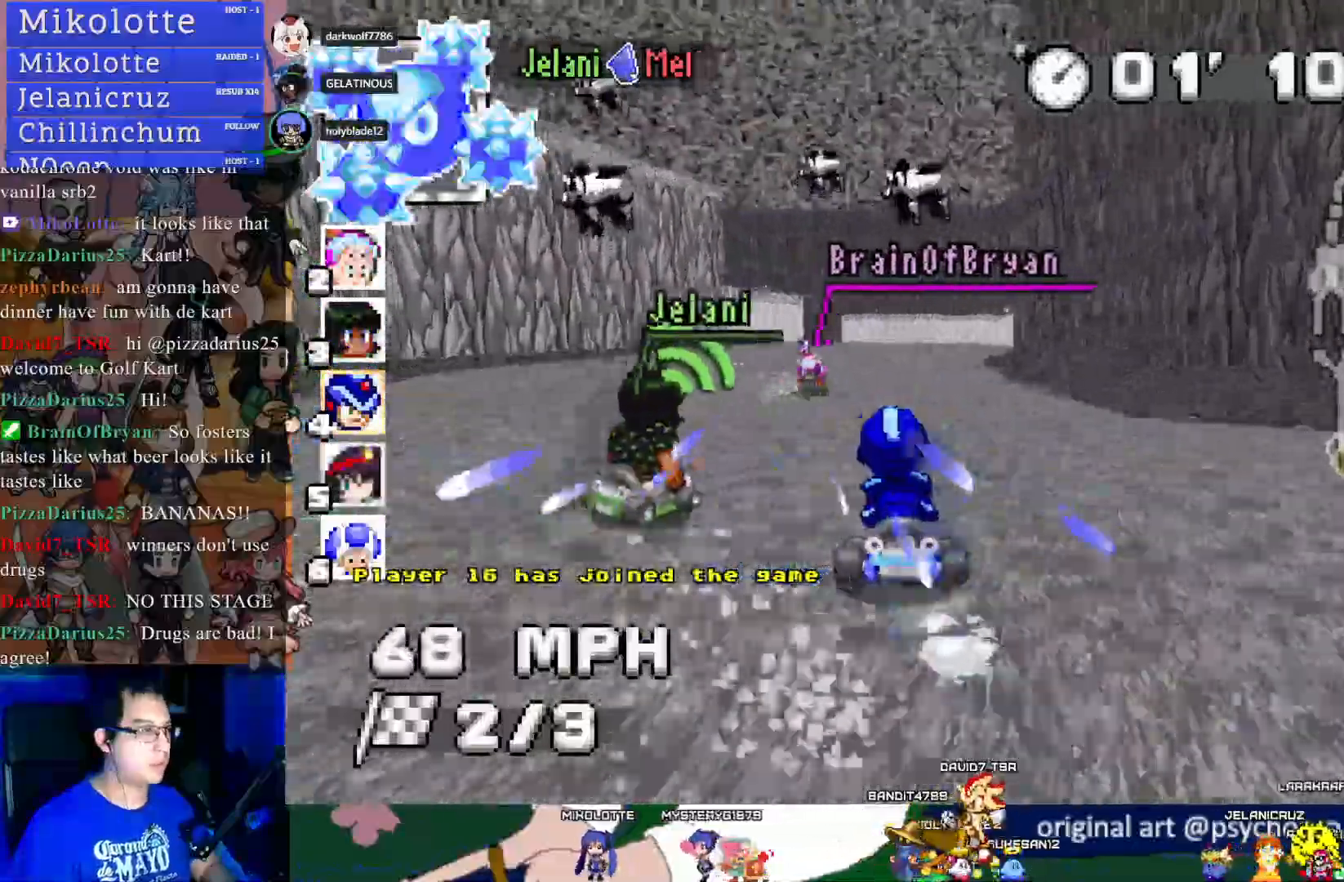
{"buttons": ["CROSS", "R1"], "left_stick": "right", "right_stick": "center", "events": [[33, "left_stick", "center"], [183, "left_stick", "left"], [367, "left_stick", "center"], [433, "left_stick", "right"]]}
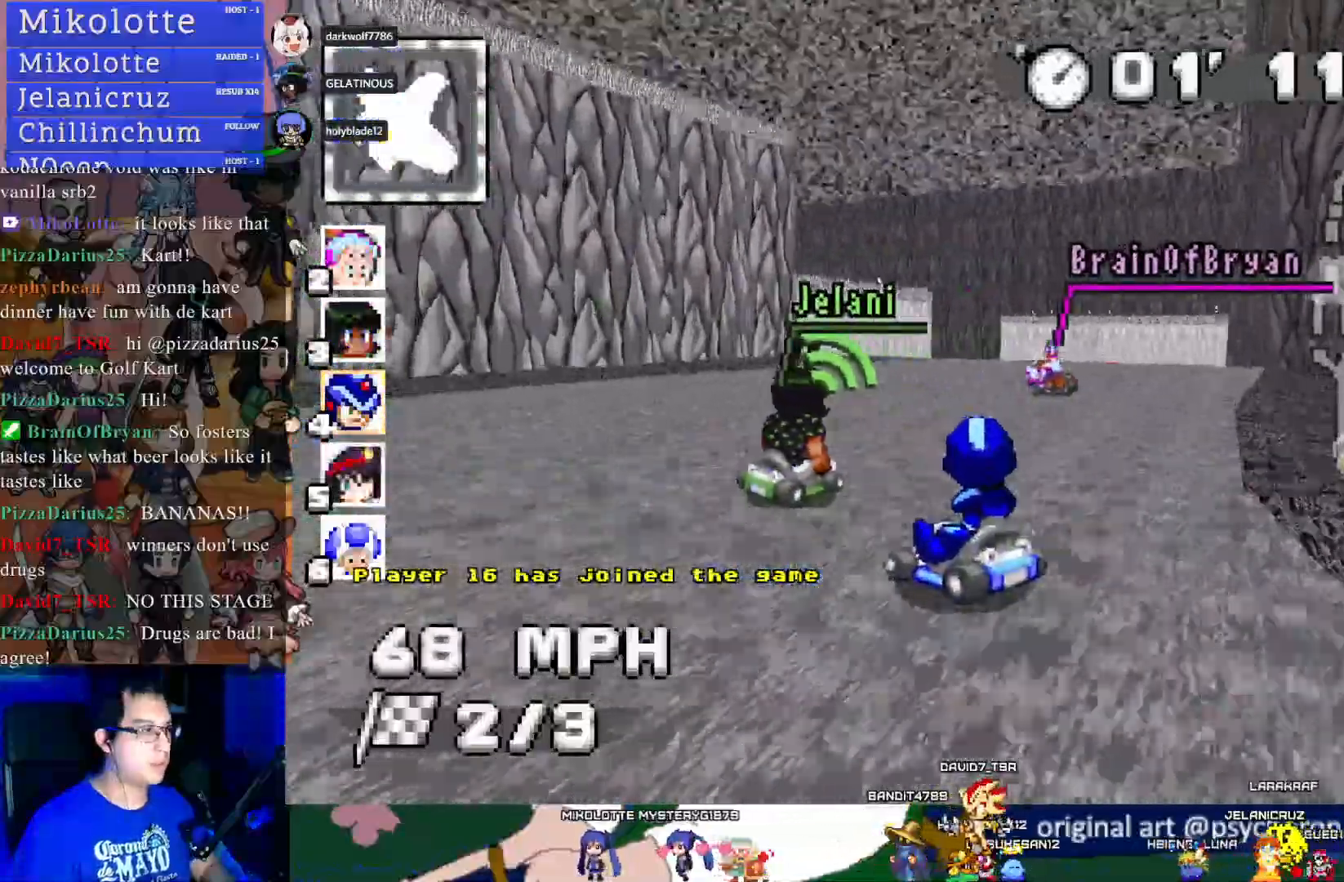
{"buttons": ["CROSS", "R1"], "left_stick": "right", "right_stick": "center", "events": []}
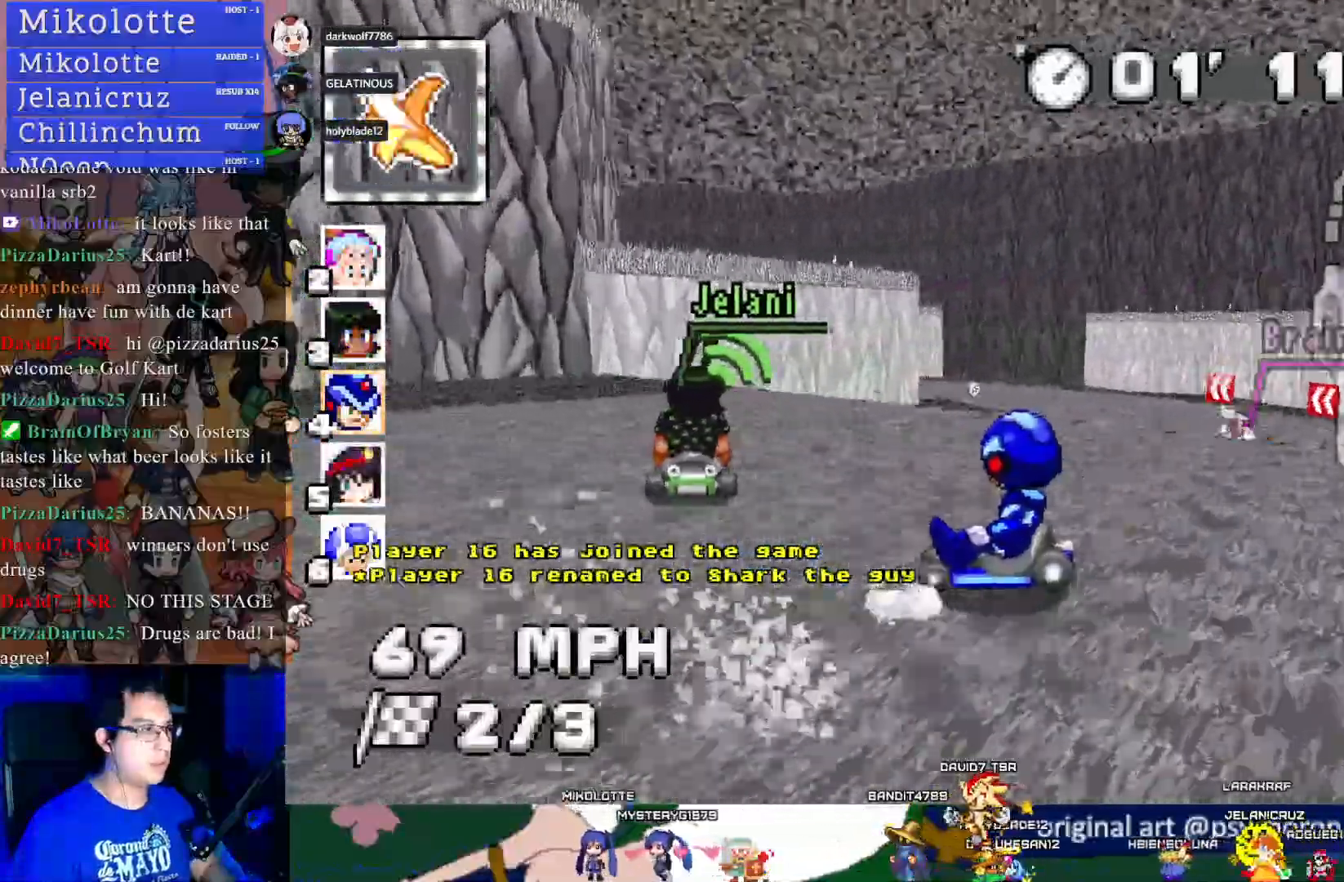
{"buttons": ["CROSS", "R1"], "left_stick": "down-right", "right_stick": "center", "events": [[17, "left_stick", "center"], [183, "left_stick", "down-right"]]}
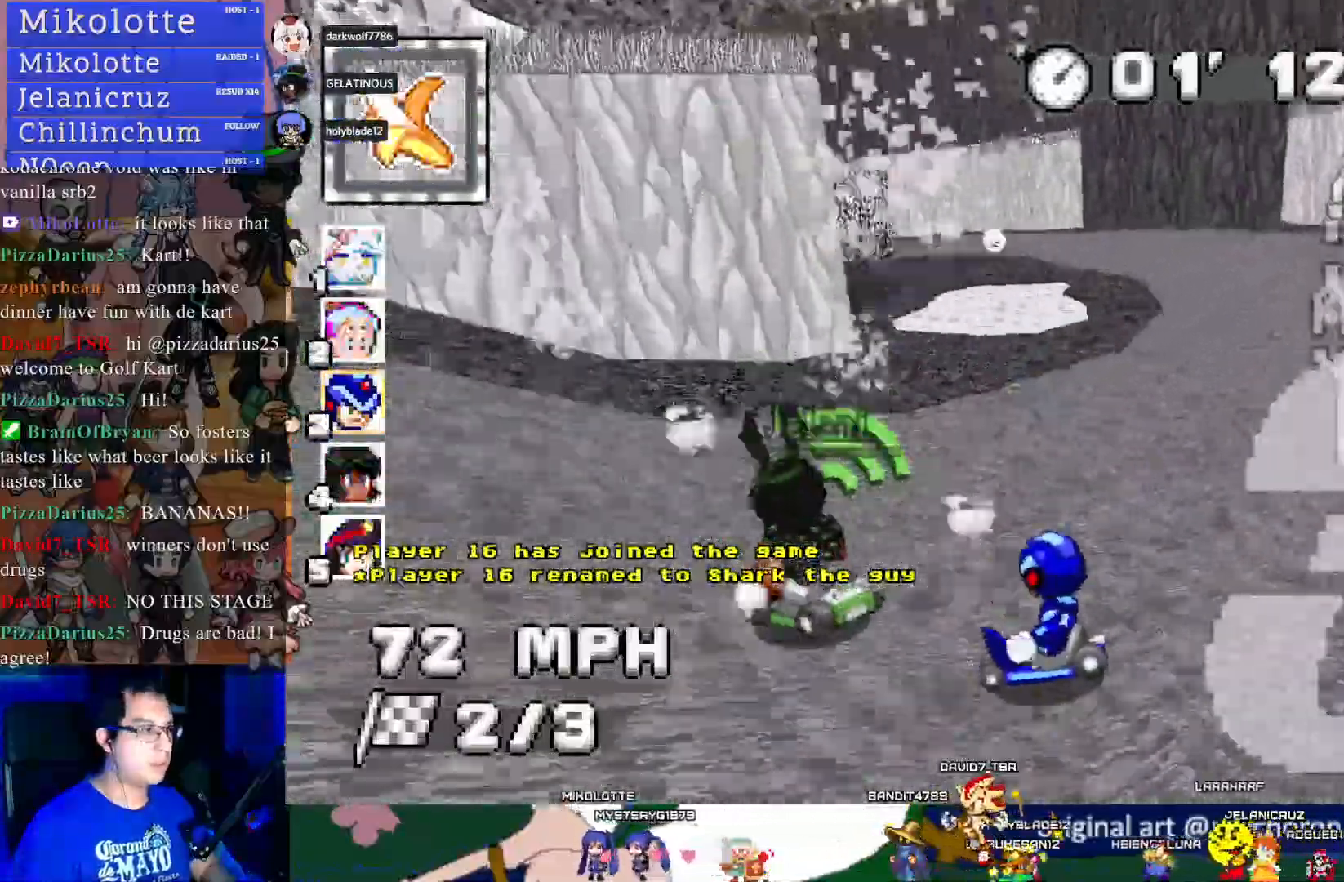
{"buttons": ["CROSS", "R1"], "left_stick": "left", "right_stick": "center", "events": [[283, "left_stick", "center"], [350, "left_stick", "left"]]}
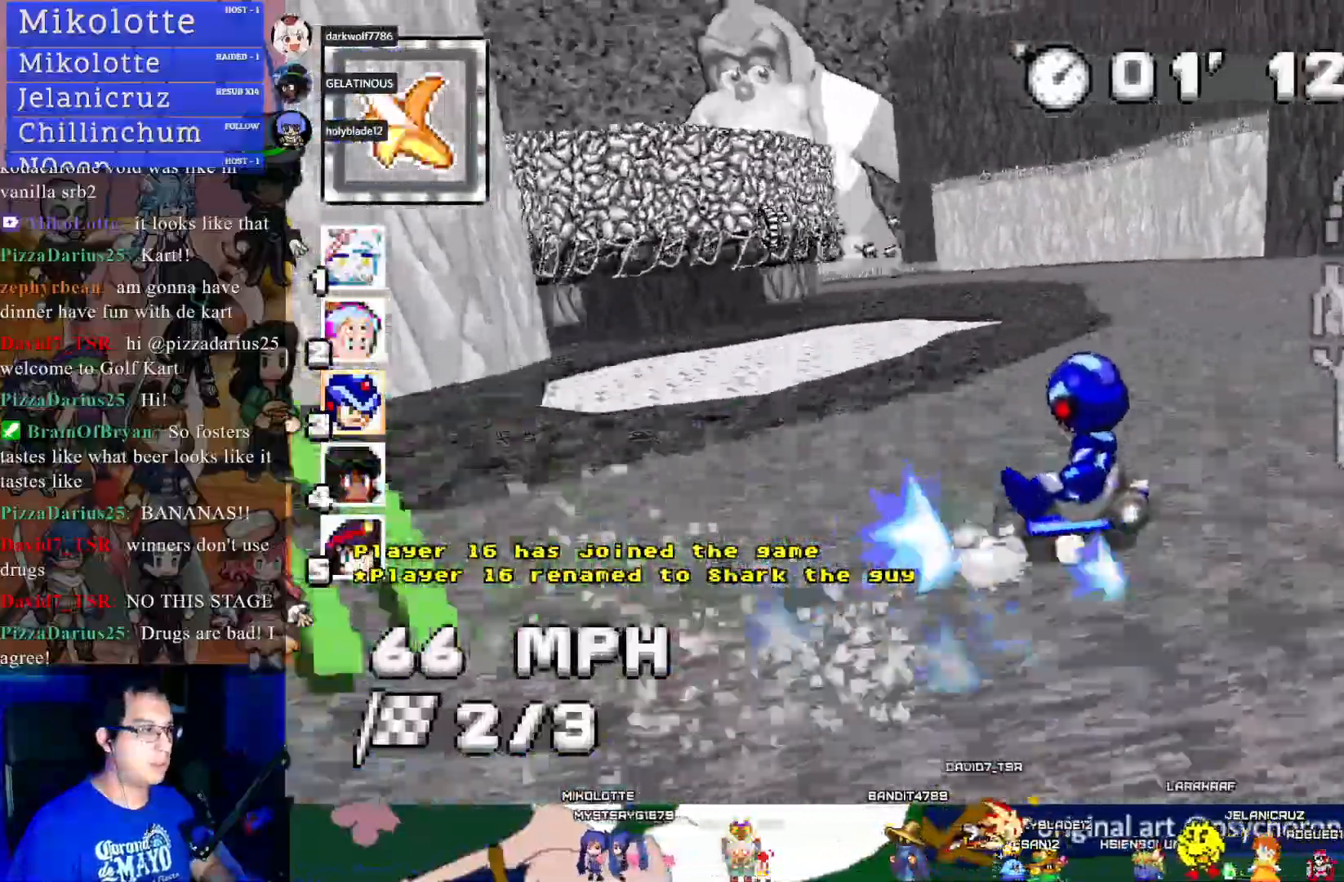
{"buttons": ["CROSS", "R1"], "left_stick": "center", "right_stick": "center", "events": [[33, "left_stick", "center"]]}
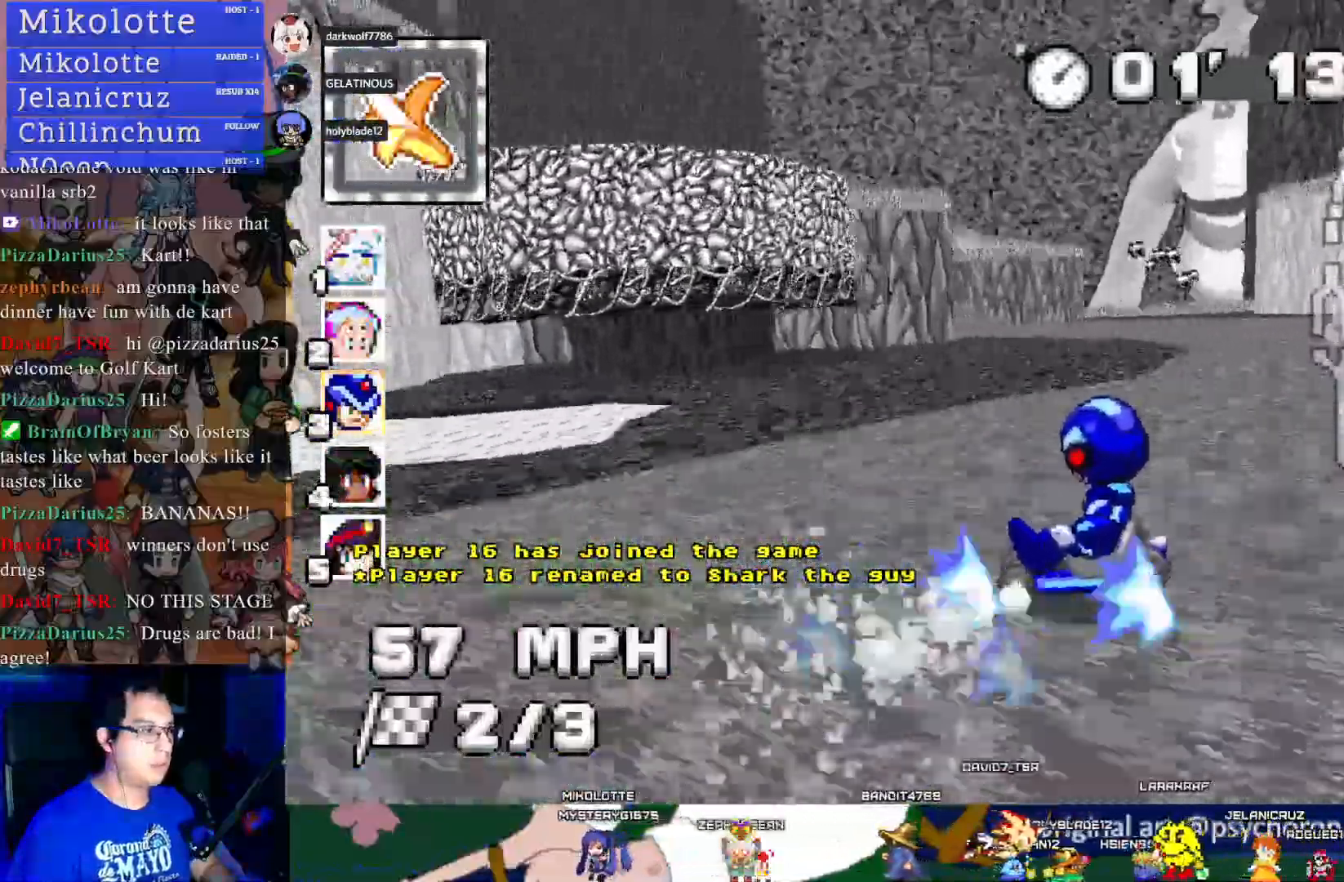
{"buttons": ["CROSS"], "left_stick": "right", "right_stick": "center", "events": [[33, "left_stick", "left"], [217, "left_stick", "center"], [283, "left_stick", "right"], [417, "R1", "up"]]}
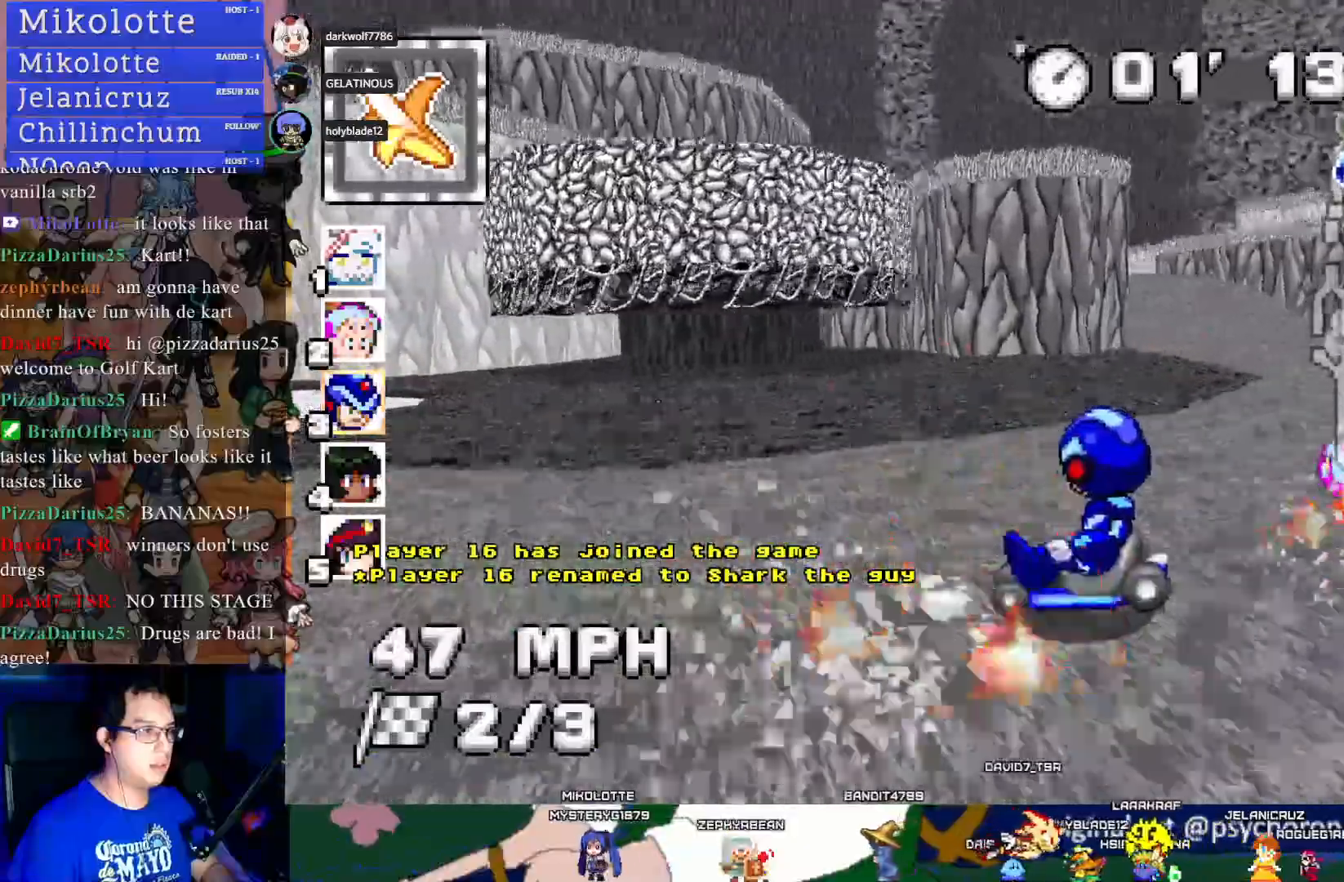
{"buttons": ["CROSS"], "left_stick": "up-left", "right_stick": "center", "events": [[167, "L1", "down"], [200, "left_stick", "up-right"], [283, "L1", "up"], [300, "left_stick", "up"], [467, "left_stick", "up-left"]]}
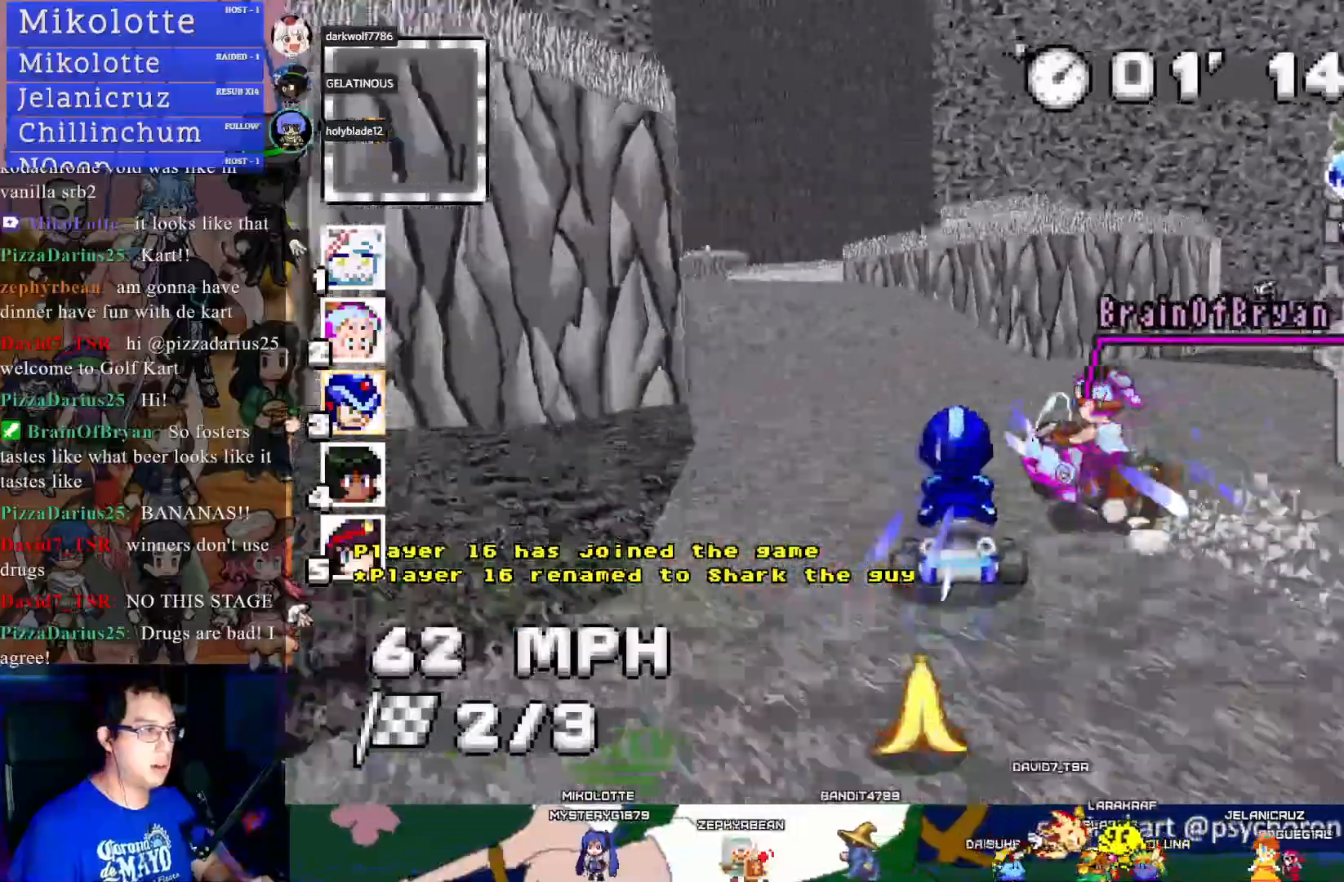
{"buttons": ["CROSS"], "left_stick": "up-right", "right_stick": "center", "events": [[367, "left_stick", "up-right"]]}
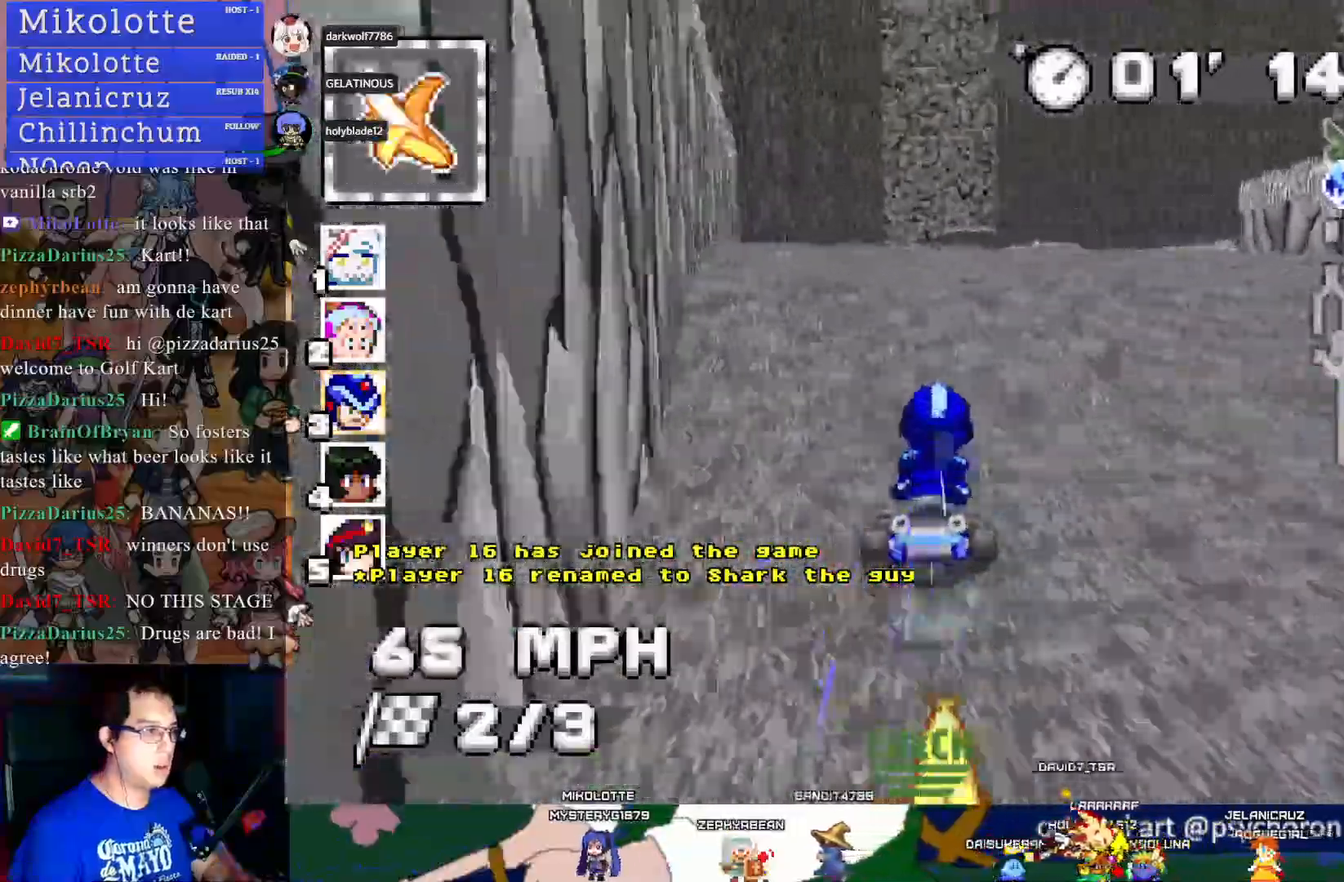
{"buttons": ["CROSS"], "left_stick": "center", "right_stick": "center", "events": [[83, "left_stick", "center"], [150, "left_stick", "left"], [267, "left_stick", "center"]]}
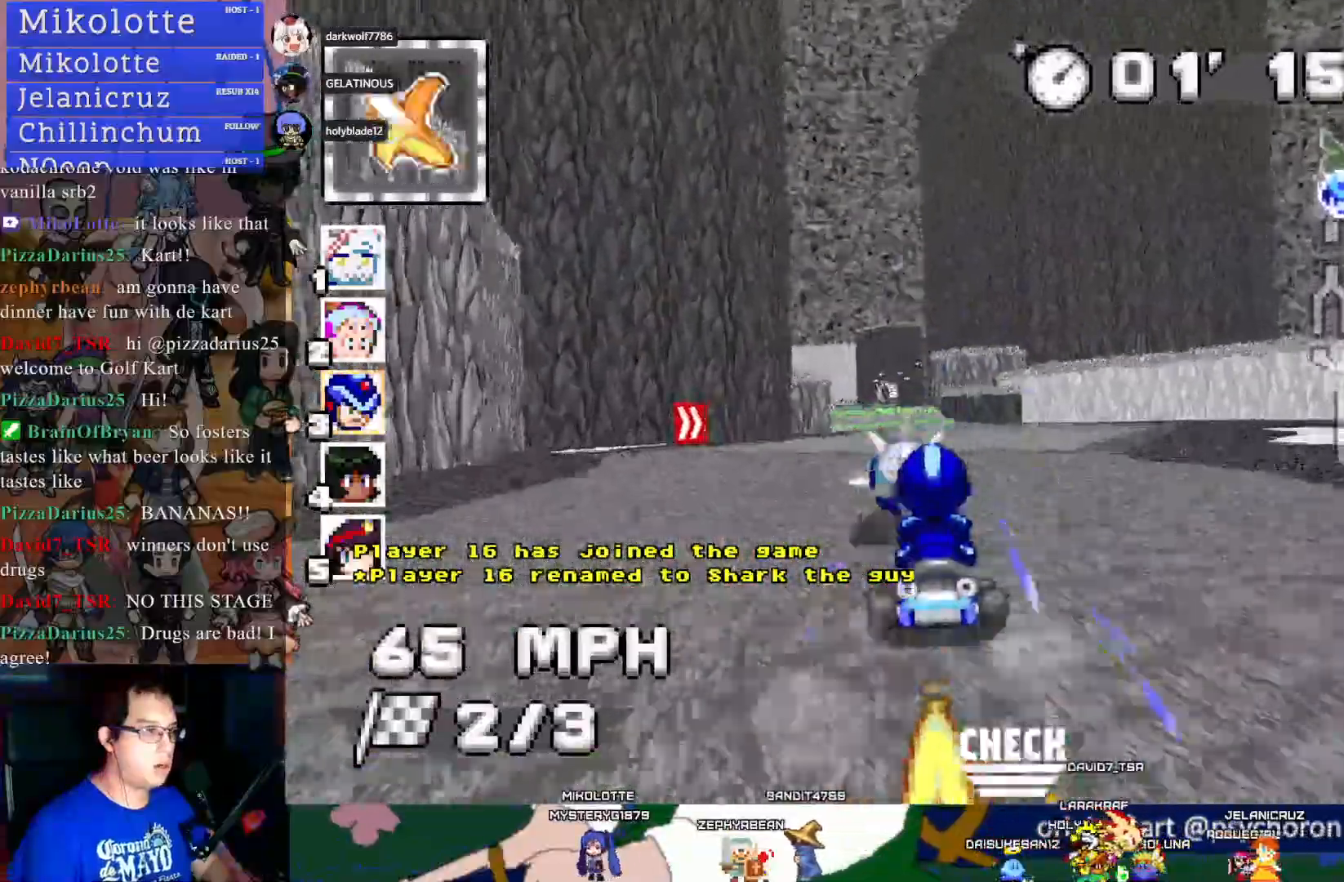
{"buttons": ["CROSS"], "left_stick": "up", "right_stick": "center", "events": [[217, "left_stick", "up"]]}
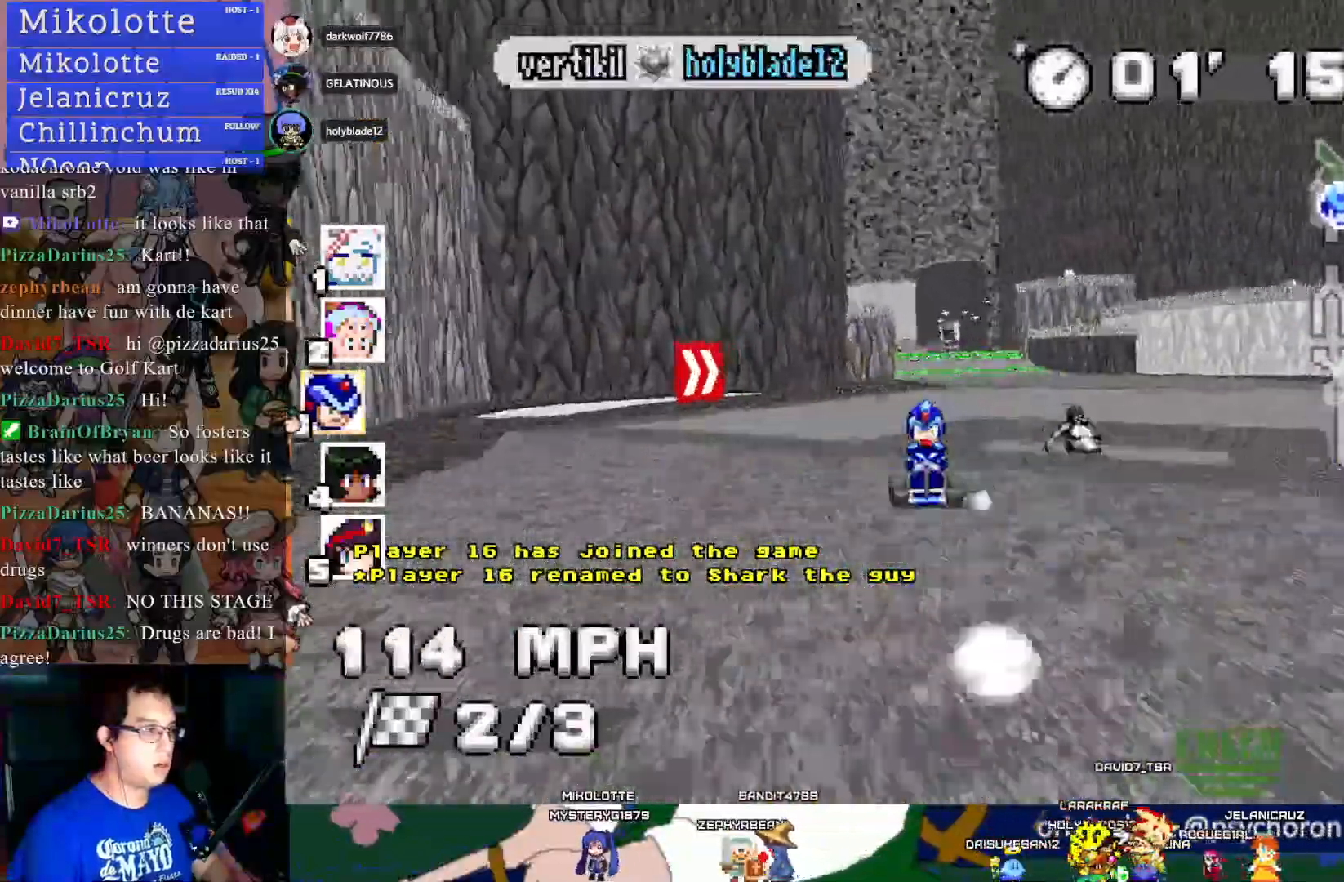
{"buttons": ["CROSS"], "left_stick": "down-right", "right_stick": "center", "events": [[233, "left_stick", "down-right"]]}
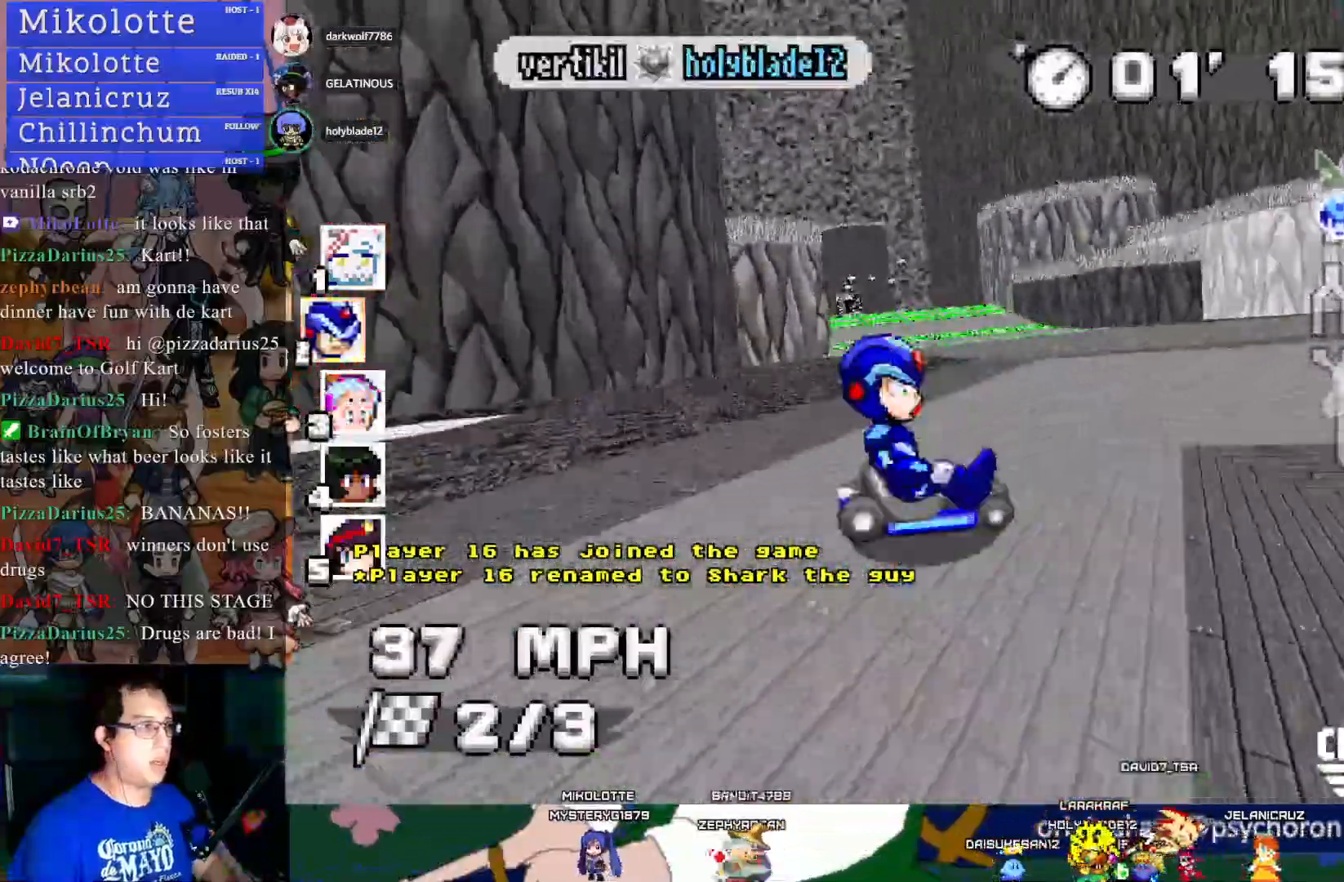
{"buttons": ["CROSS"], "left_stick": "center", "right_stick": "center", "events": [[33, "left_stick", "center"]]}
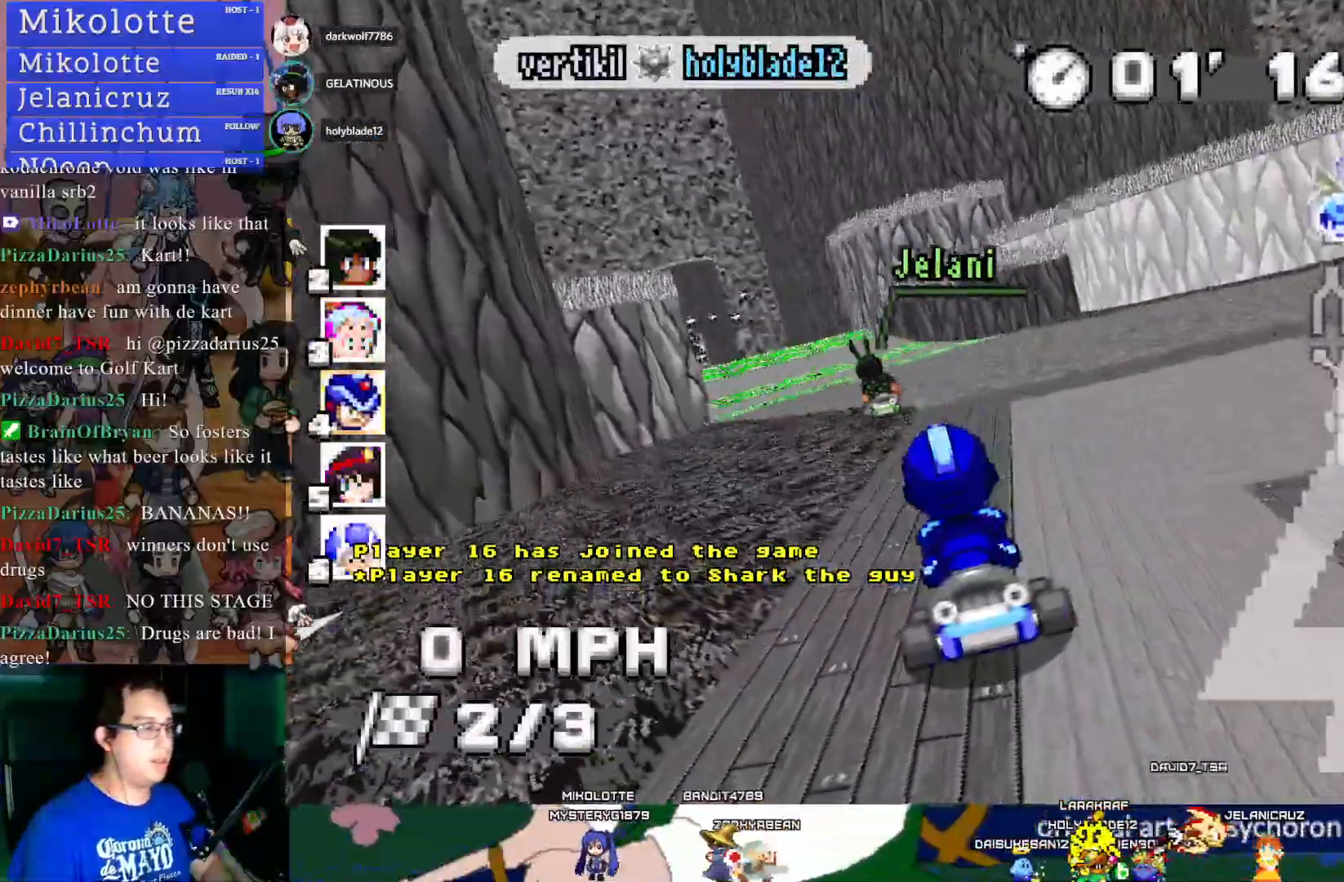
{"buttons": ["CROSS"], "left_stick": "center", "right_stick": "center", "events": [[67, "left_stick", "down-right"], [183, "left_stick", "center"]]}
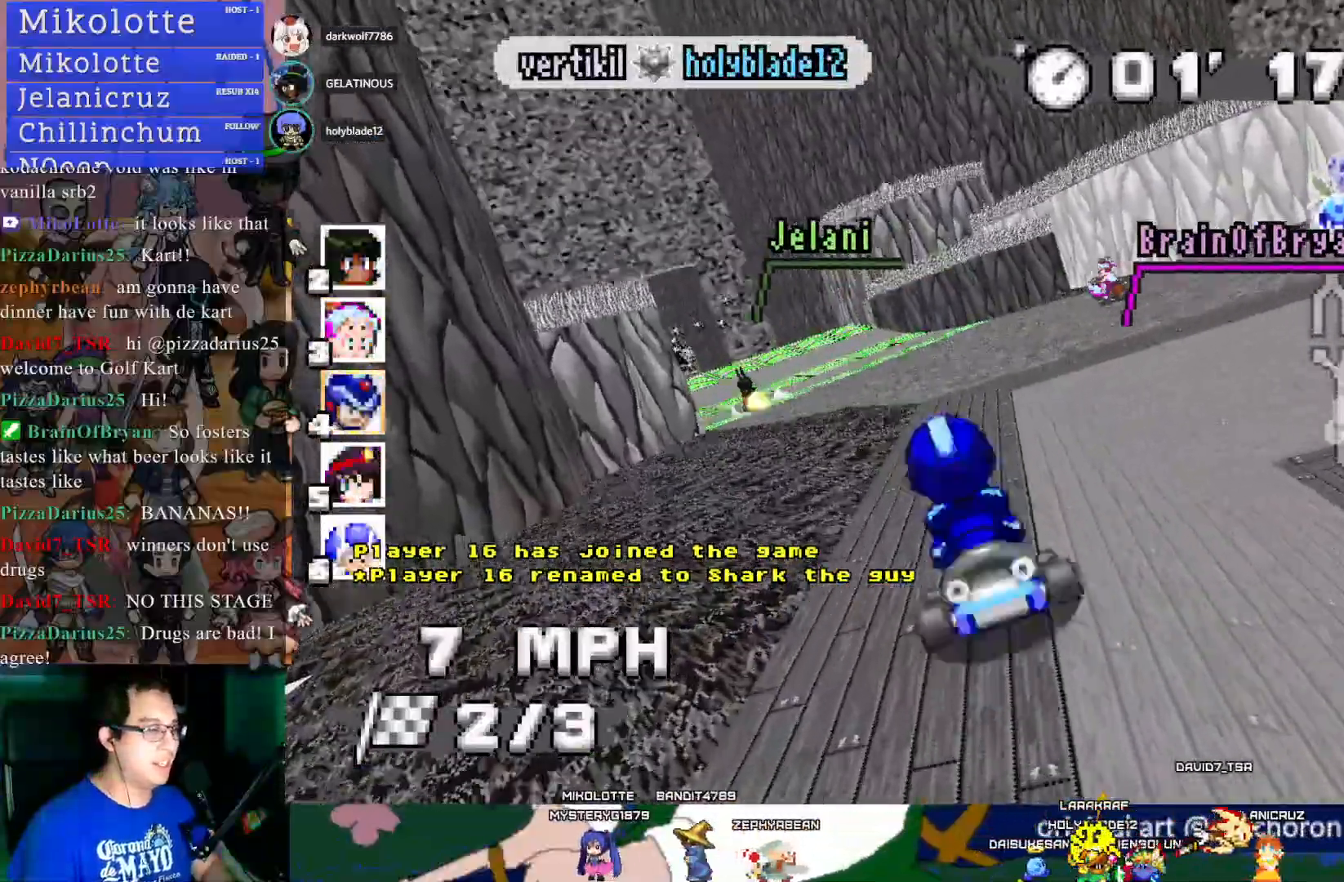
{"buttons": ["CROSS"], "left_stick": "center", "right_stick": "center", "events": []}
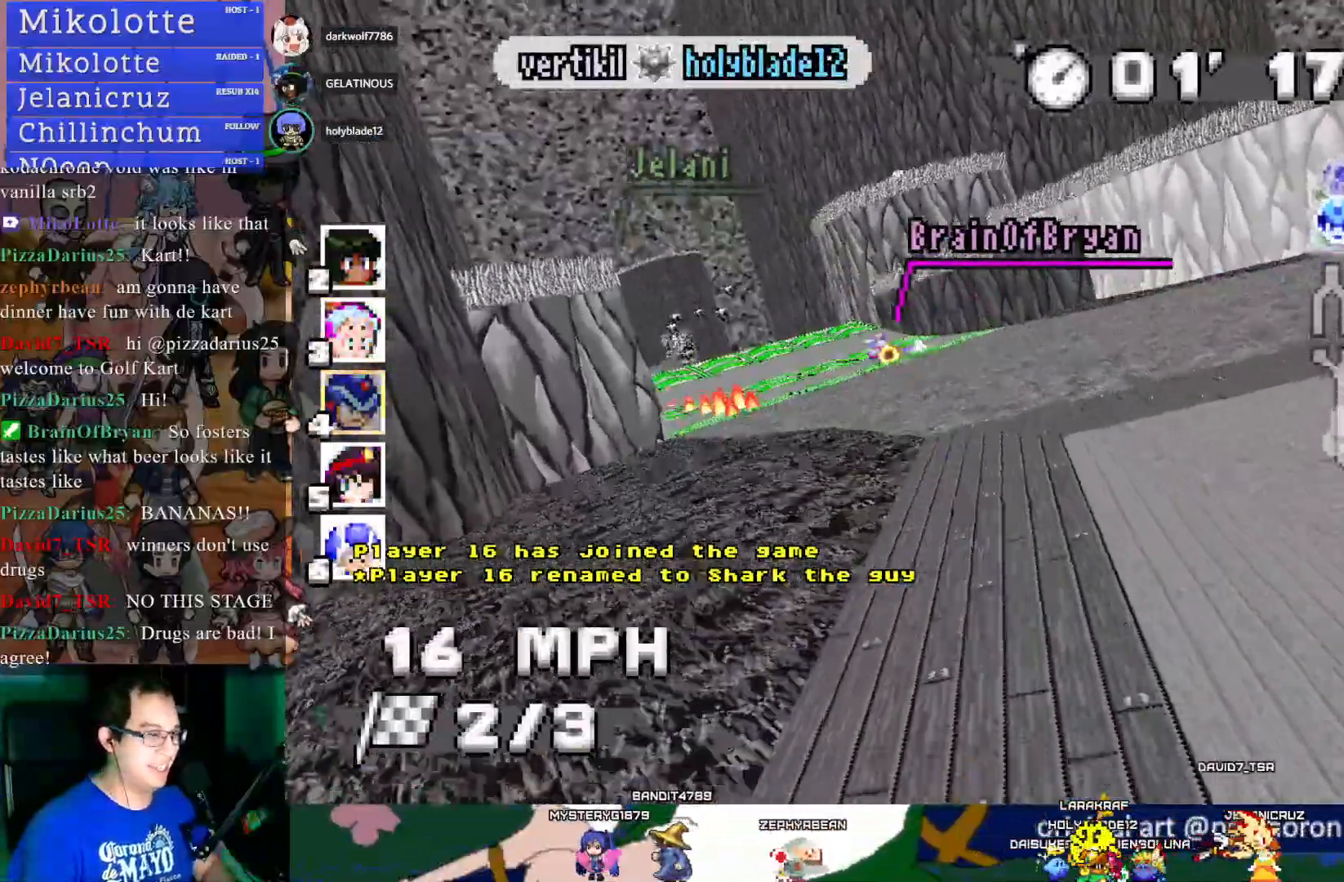
{"buttons": ["CROSS"], "left_stick": "left", "right_stick": "center", "events": [[233, "left_stick", "left"]]}
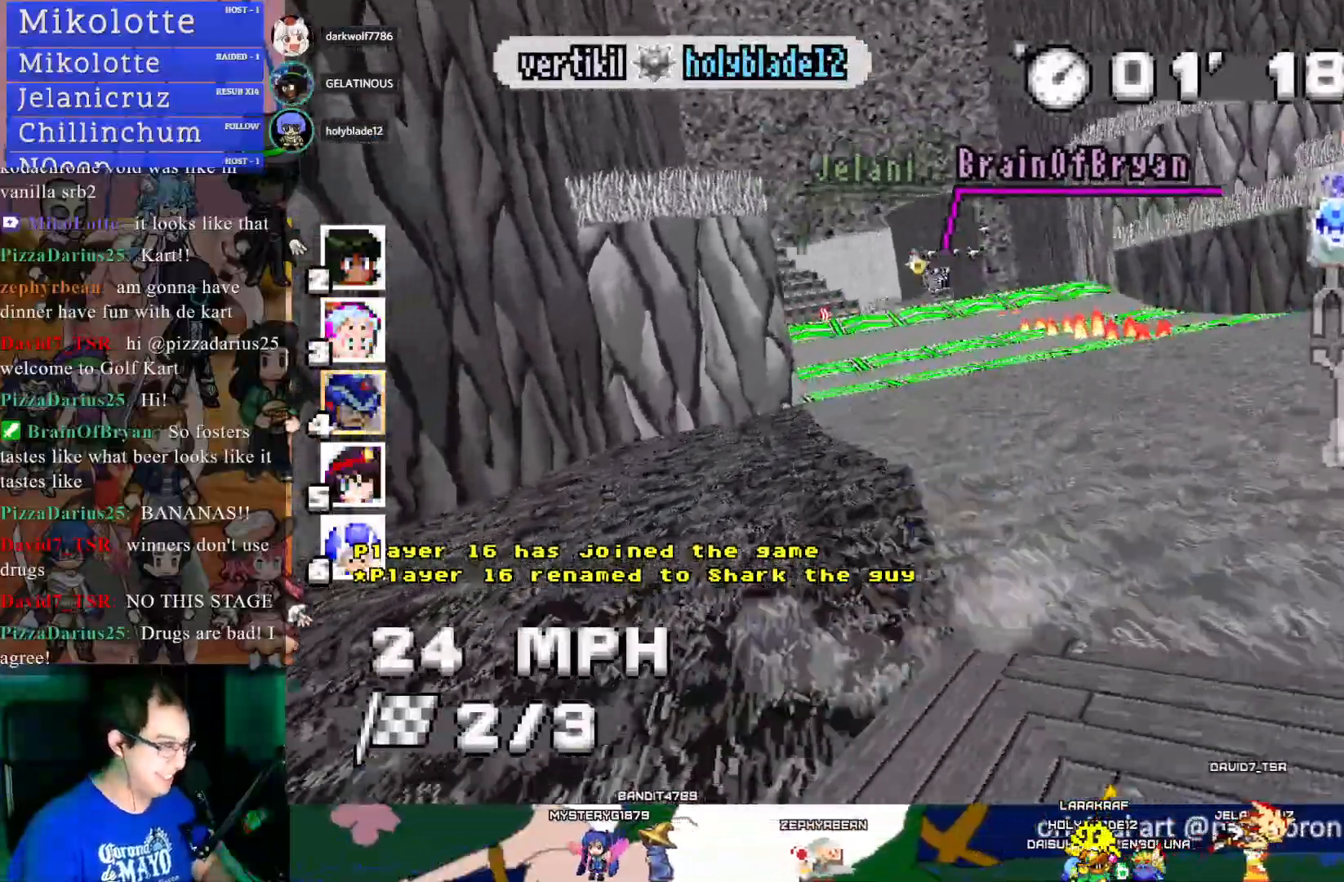
{"buttons": ["CROSS"], "left_stick": "left", "right_stick": "center", "events": [[83, "left_stick", "center"], [500, "left_stick", "left"]]}
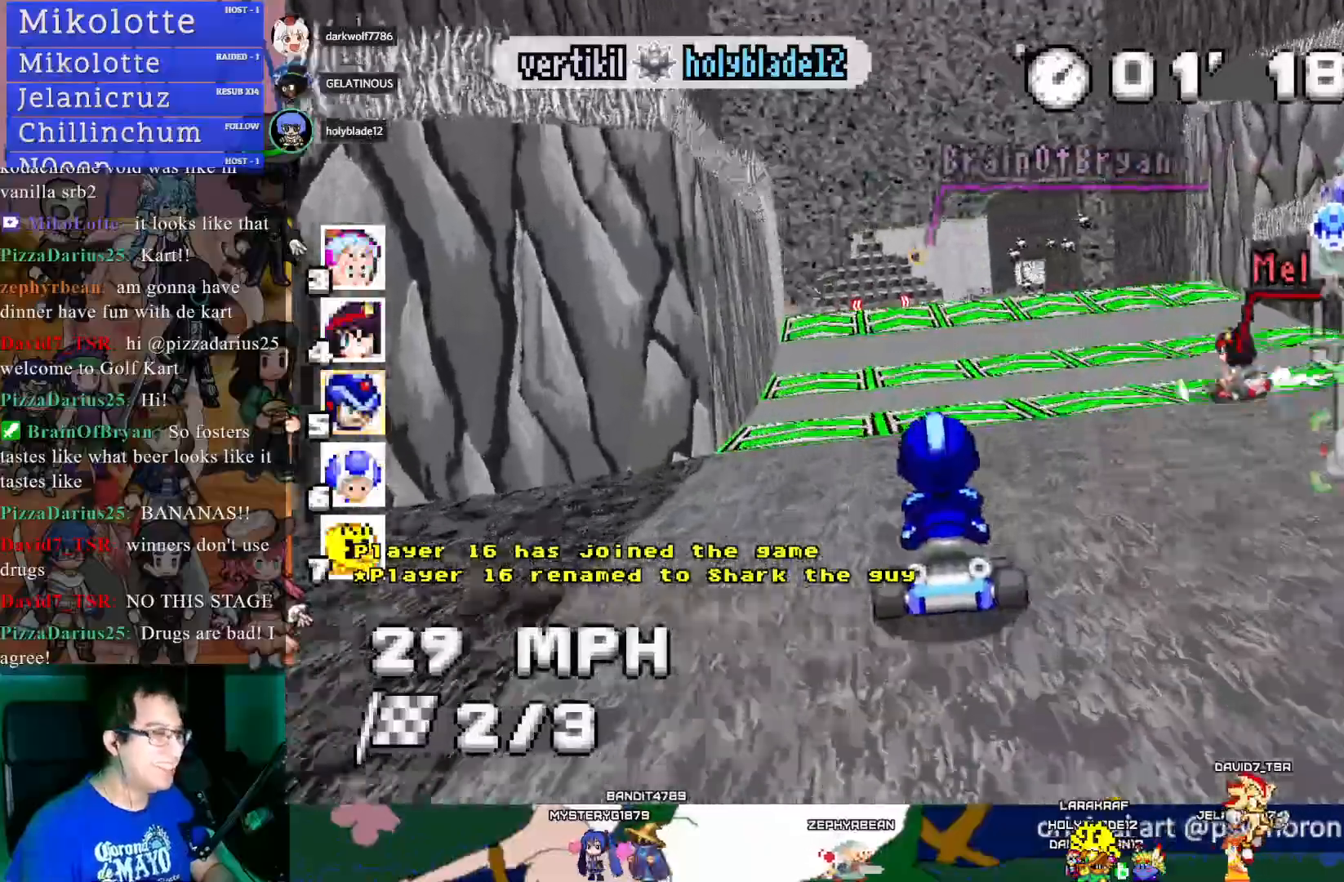
{"buttons": ["CROSS"], "left_stick": "center", "right_stick": "center", "events": [[83, "left_stick", "center"]]}
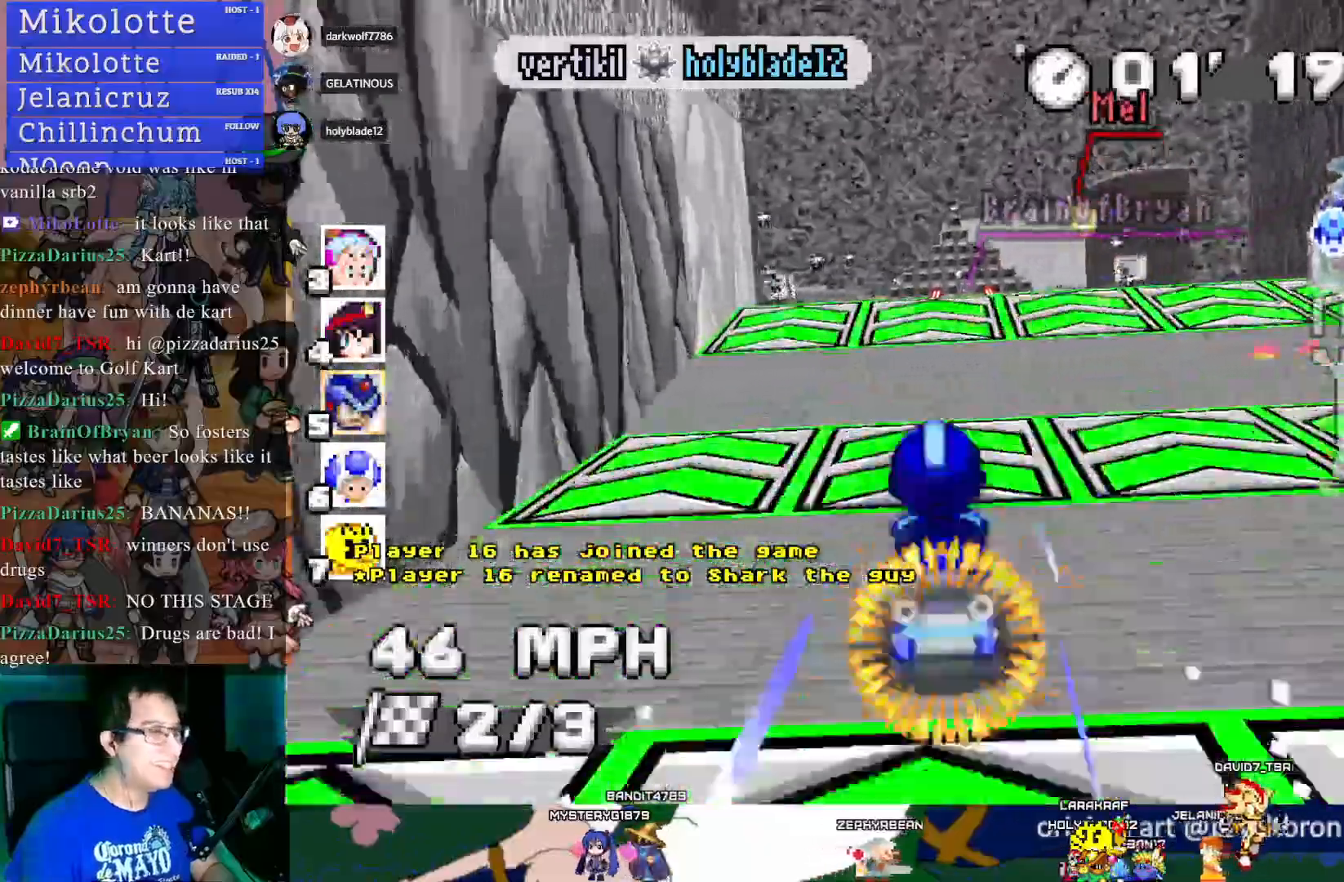
{"buttons": ["CROSS"], "left_stick": "center", "right_stick": "center", "events": [[383, "left_stick", "down-right"], [433, "left_stick", "center"]]}
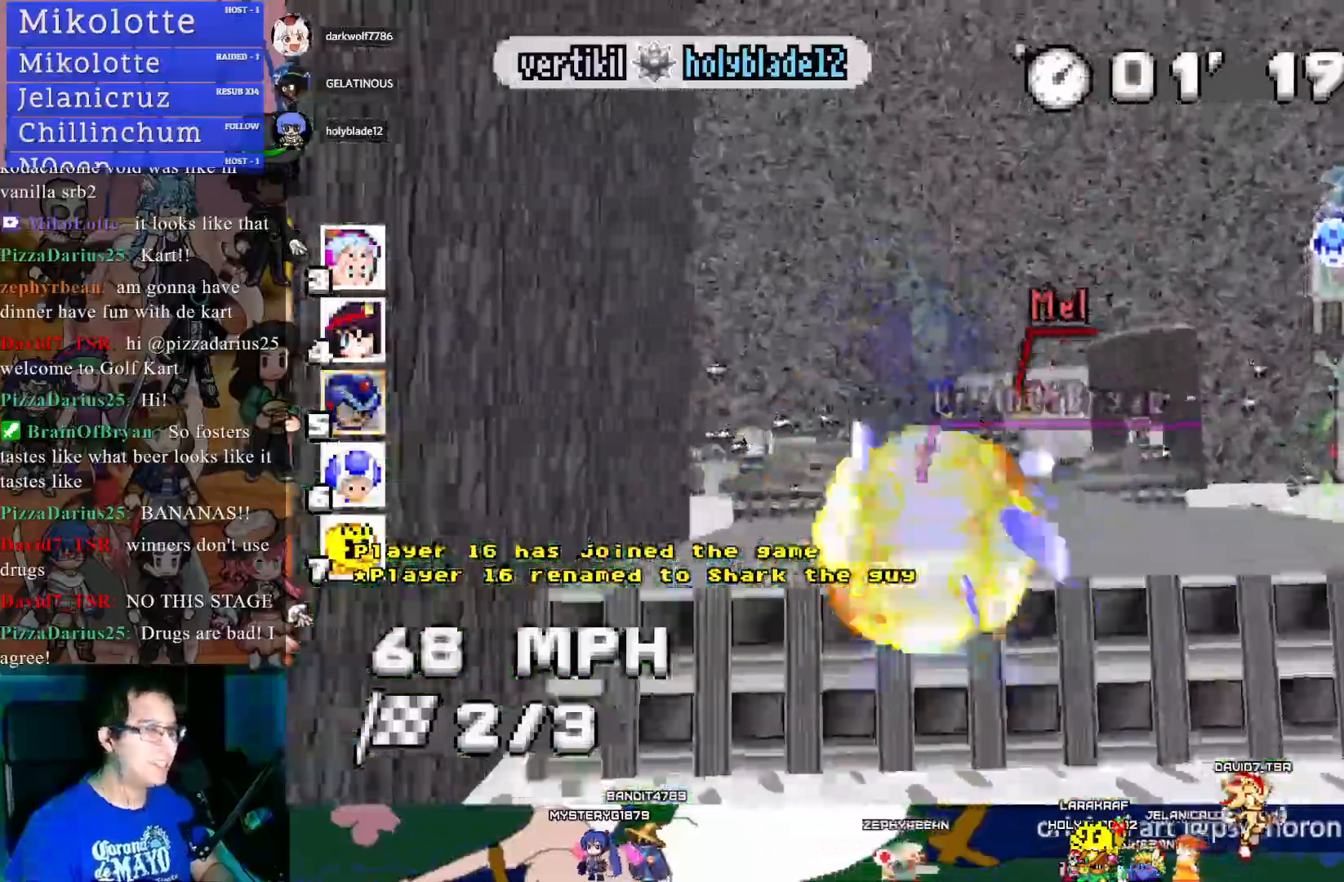
{"buttons": ["CROSS"], "left_stick": "center", "right_stick": "center", "events": []}
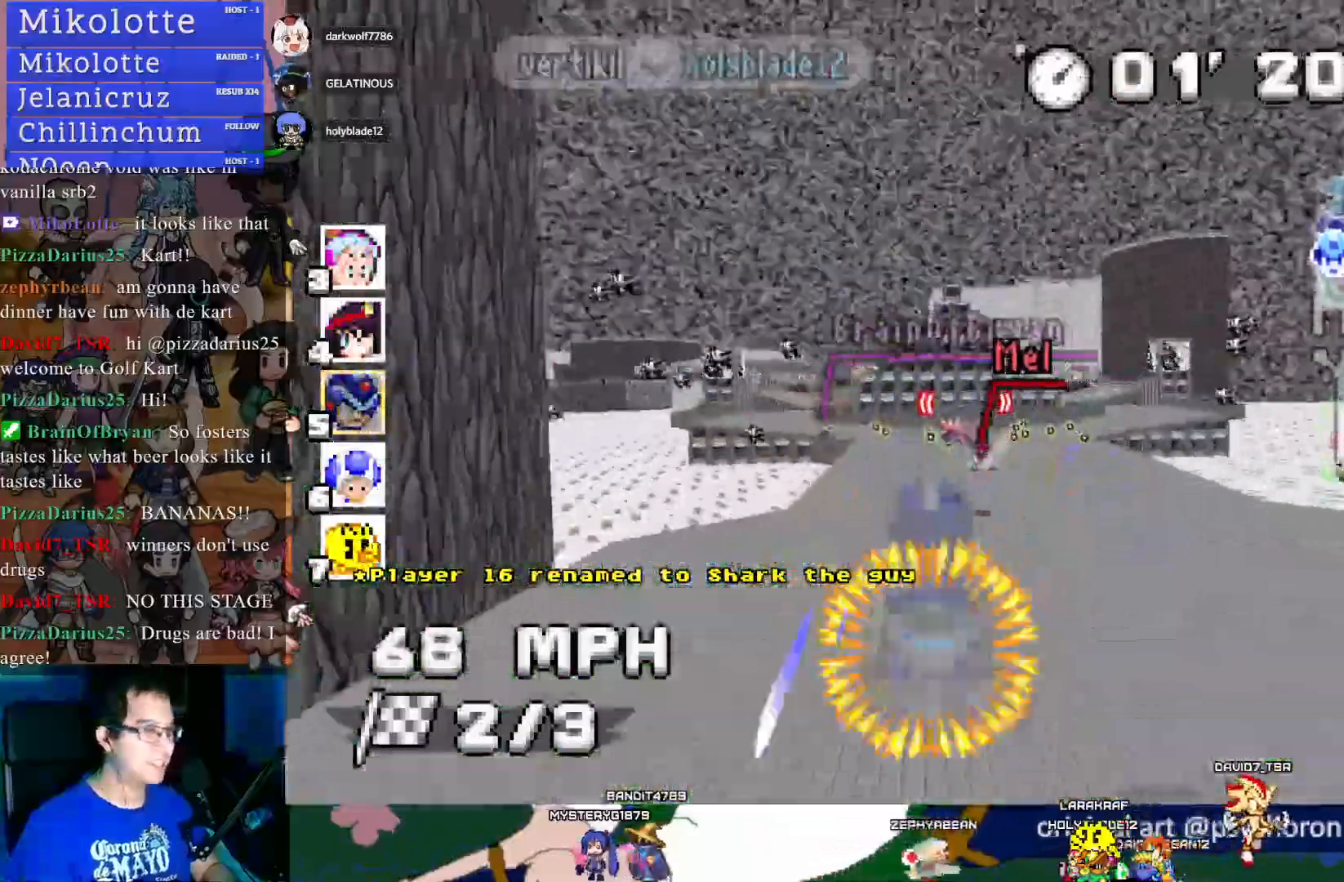
{"buttons": ["CROSS"], "left_stick": "center", "right_stick": "center", "events": []}
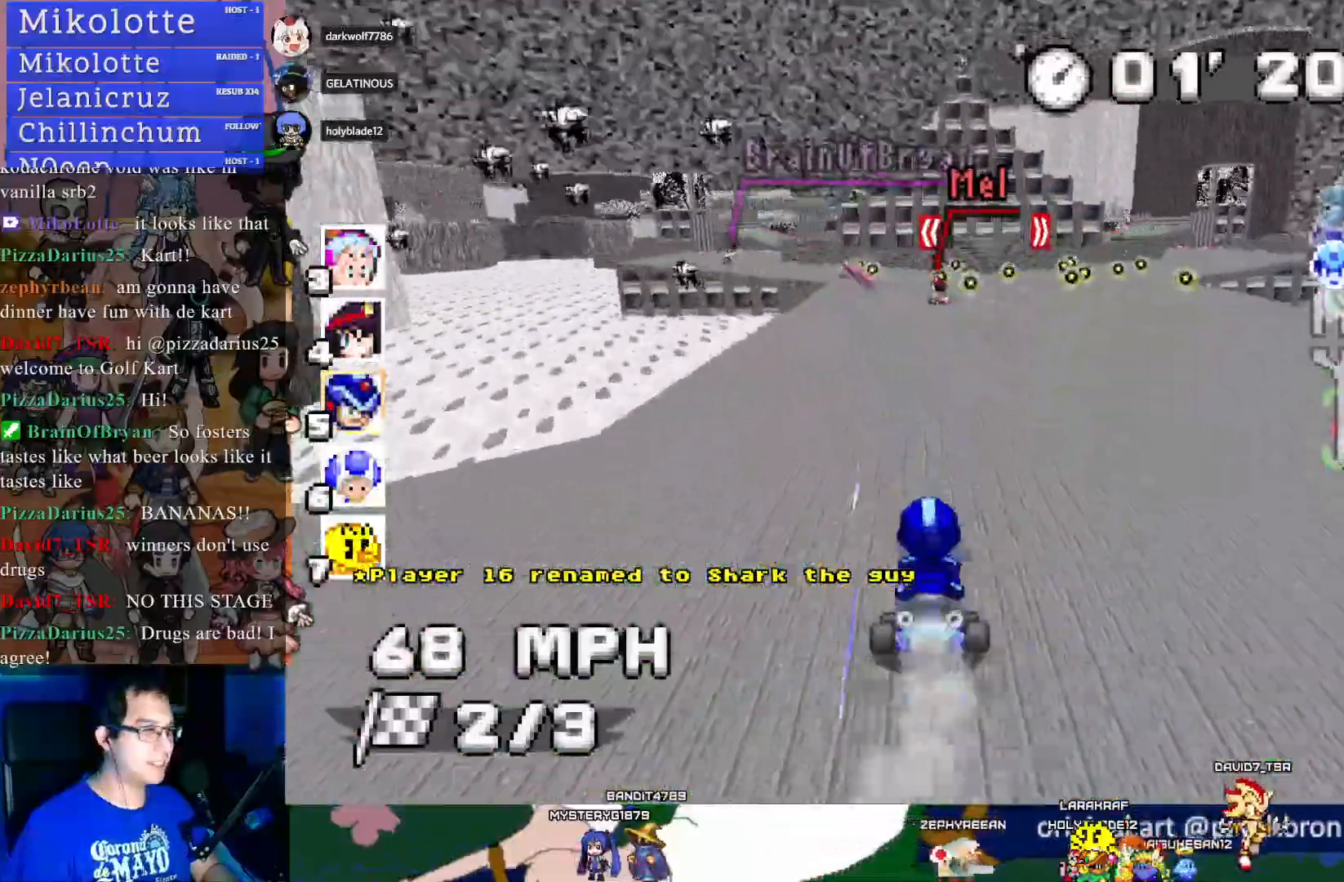
{"buttons": ["CROSS"], "left_stick": "center", "right_stick": "center", "events": [[200, "left_stick", "left"], [333, "left_stick", "center"]]}